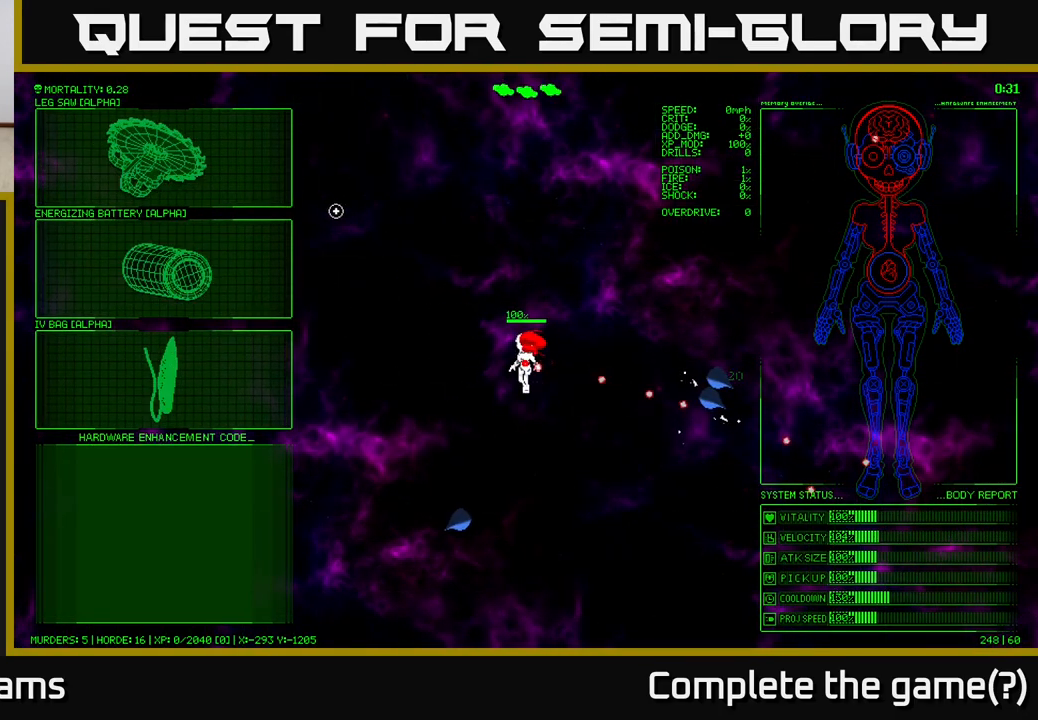
Gameplay with a controller (Xbox layout); each line is a JSON object with the inputs held at the frame after it. "events" lists button and stick changes between this image and that frame as [ms after this image, input, new state], when the widget could be followed in between.
{"buttons": [], "left_stick": "center", "right_stick": "center", "events": [[367, "A", "down"], [400, "left_stick", "center"], [467, "A", "up"]]}
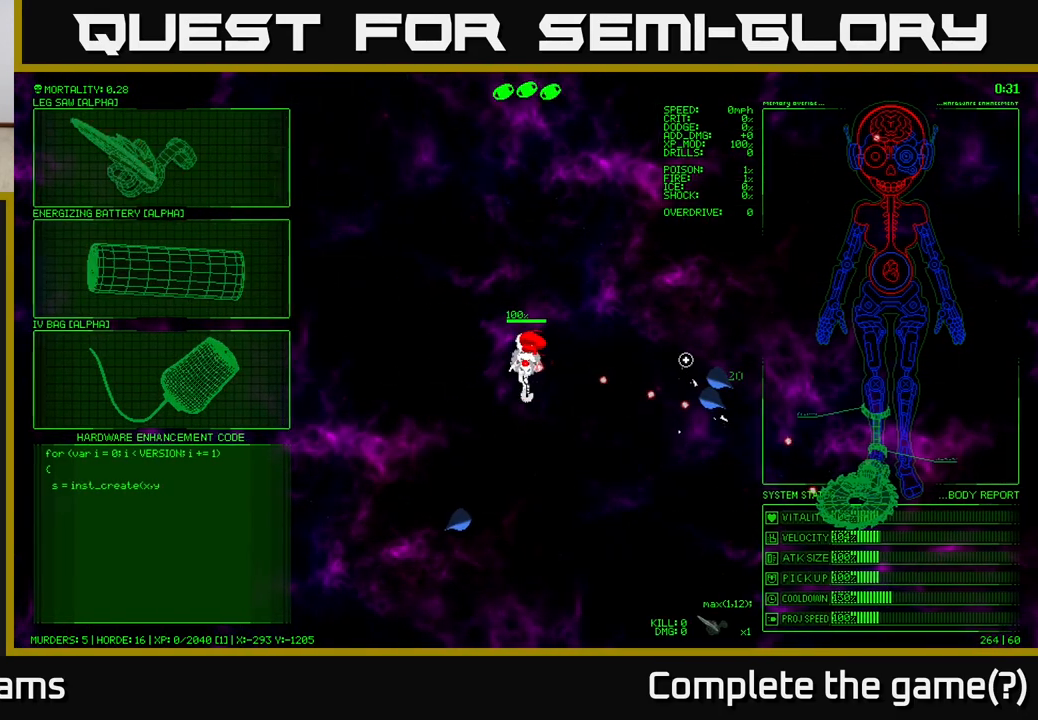
{"buttons": [], "left_stick": "right", "right_stick": "right", "events": [[50, "left_stick", "right"], [150, "right_stick", "right"]]}
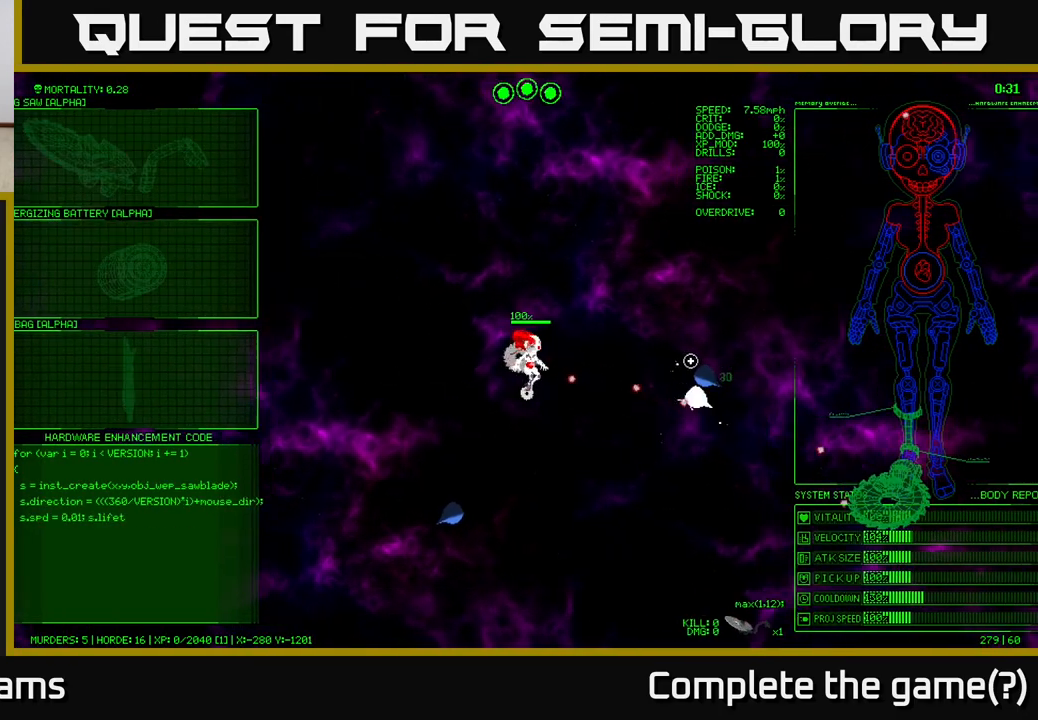
{"buttons": [], "left_stick": "right", "right_stick": "right", "events": []}
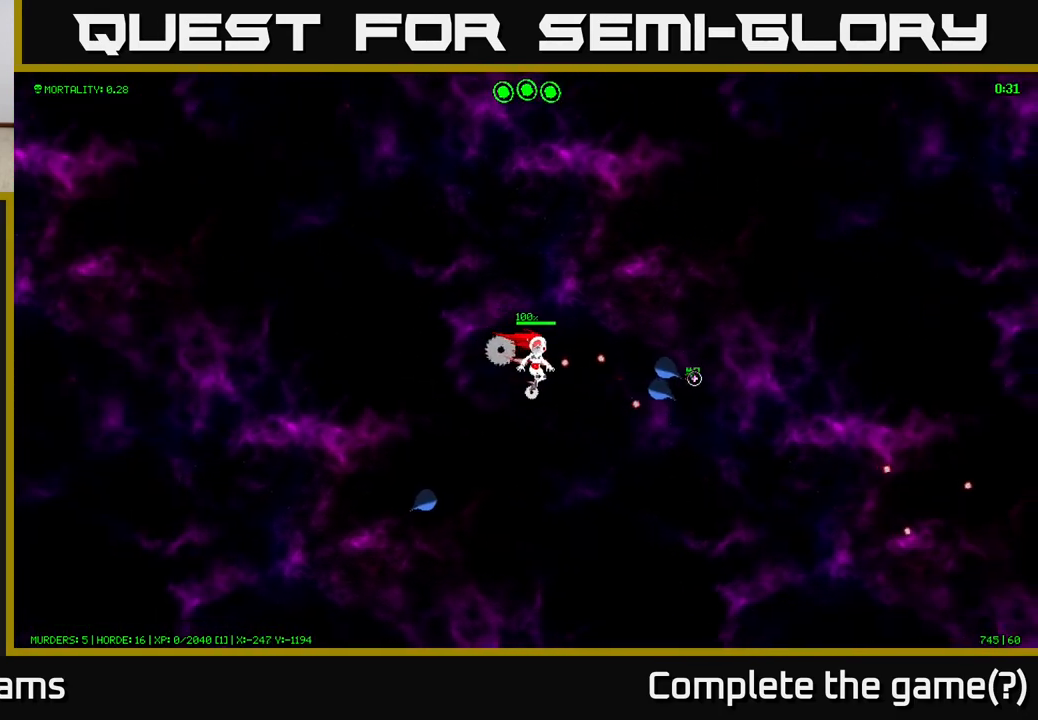
{"buttons": [], "left_stick": "center", "right_stick": "right", "events": [[267, "left_stick", "center"]]}
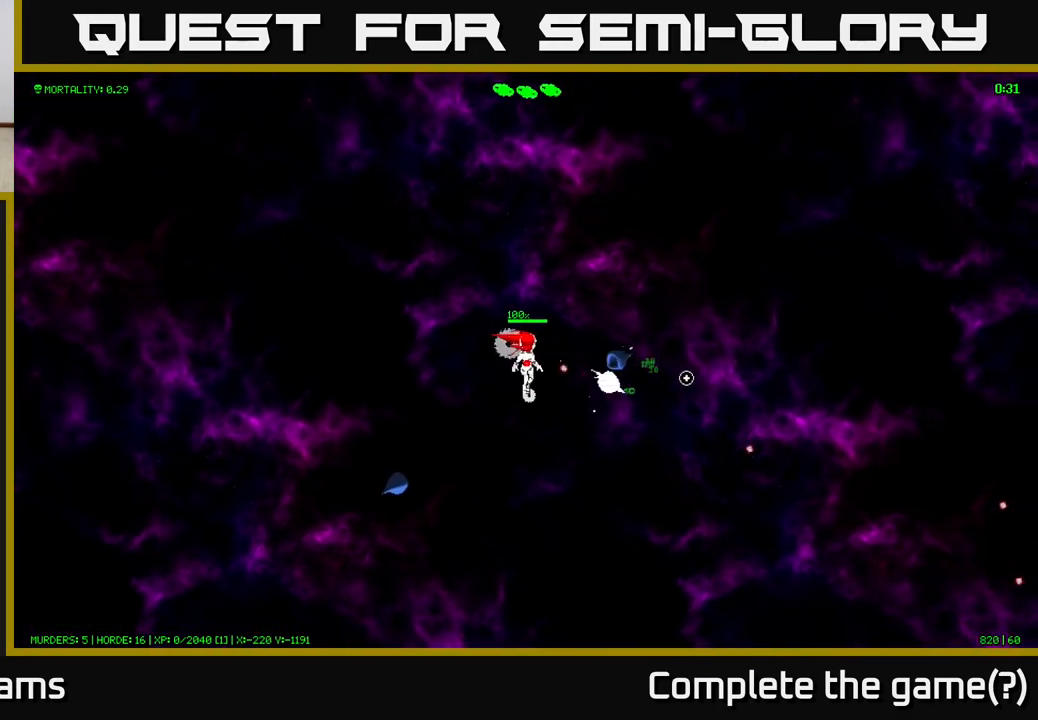
{"buttons": [], "left_stick": "center", "right_stick": "right", "events": []}
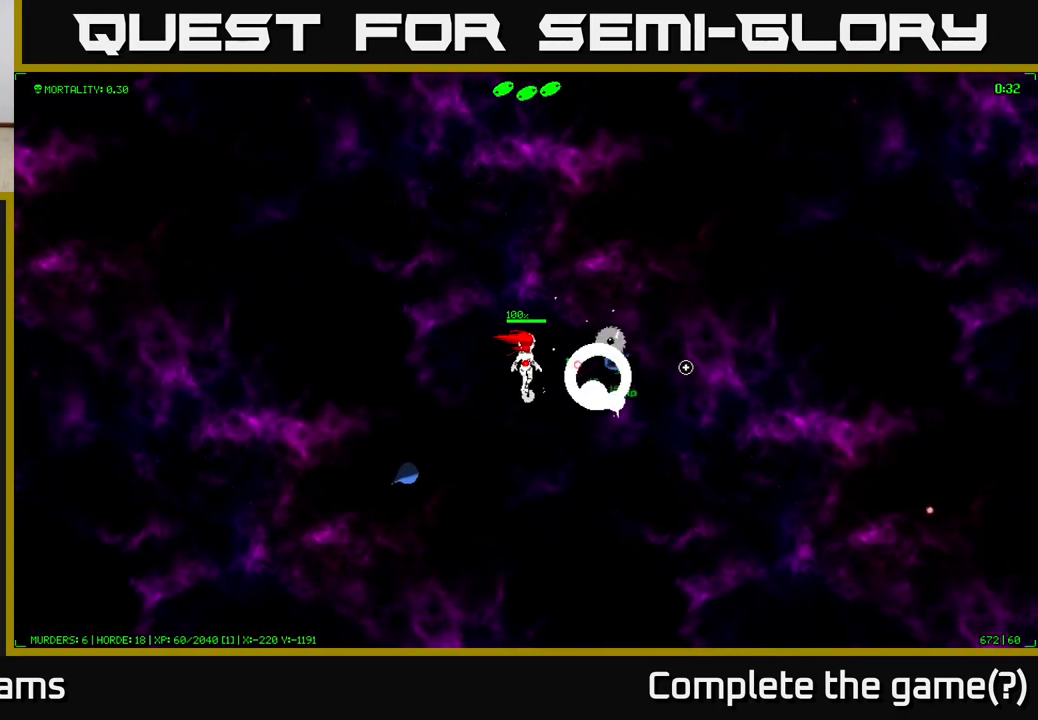
{"buttons": [], "left_stick": "right", "right_stick": "down-right", "events": [[300, "left_stick", "up-right"], [433, "right_stick", "down-right"], [450, "left_stick", "right"]]}
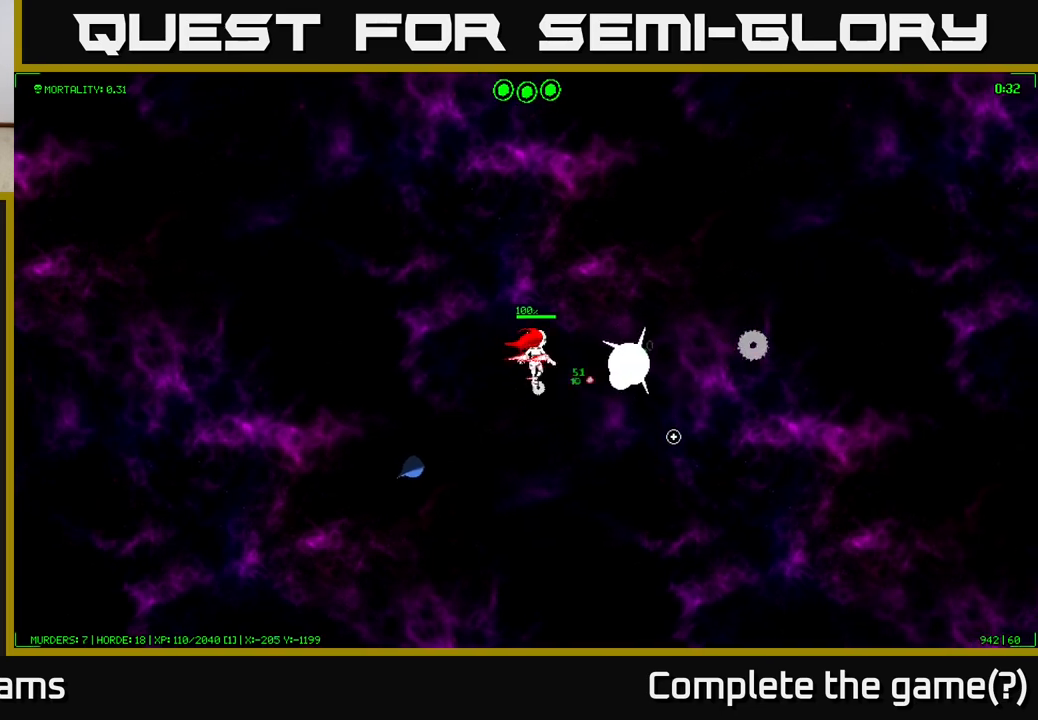
{"buttons": [], "left_stick": "down-left", "right_stick": "left", "events": [[150, "left_stick", "up"], [300, "left_stick", "right"], [367, "right_stick", "down-left"], [417, "right_stick", "left"], [500, "left_stick", "down-left"]]}
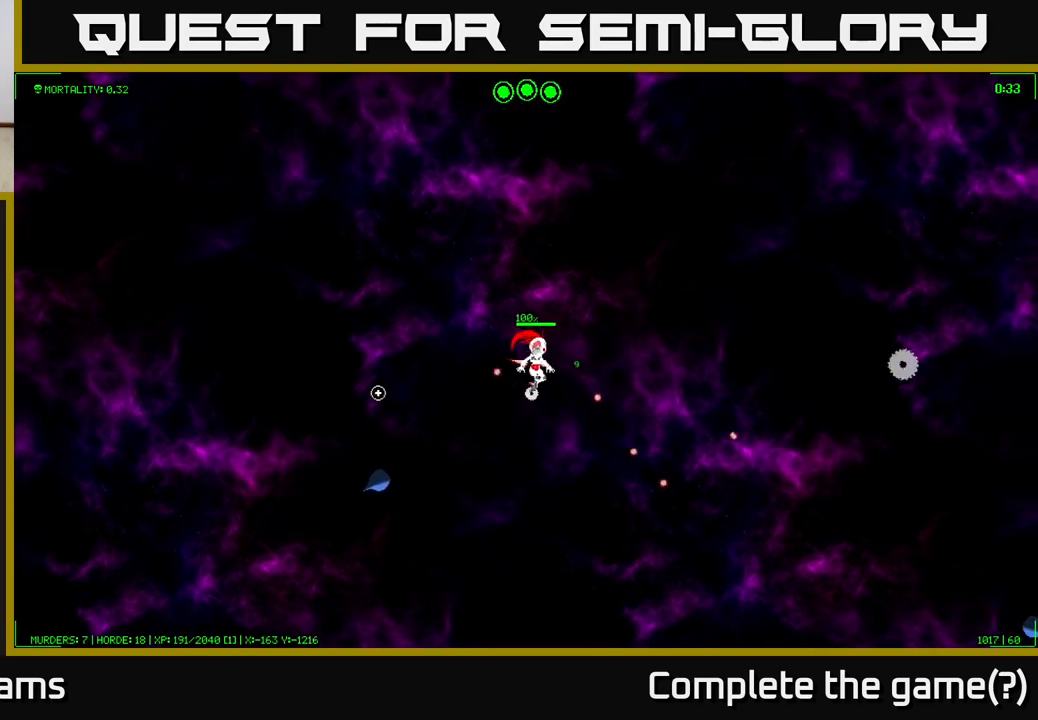
{"buttons": [], "left_stick": "down-left", "right_stick": "left", "events": []}
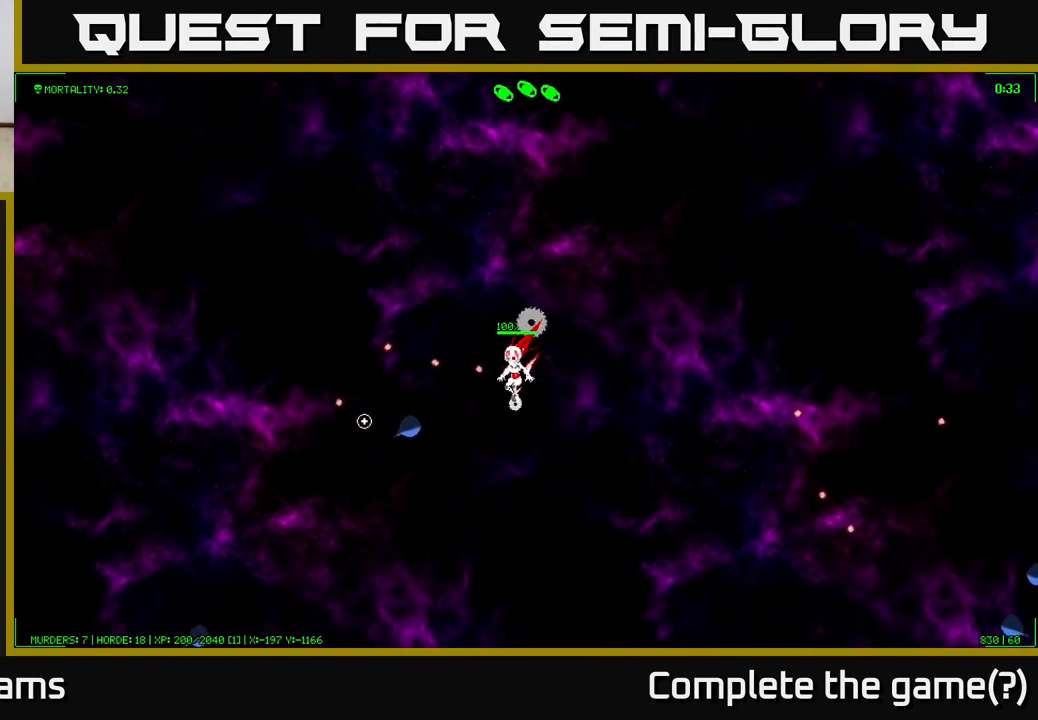
{"buttons": [], "left_stick": "down", "right_stick": "left", "events": [[33, "left_stick", "down"]]}
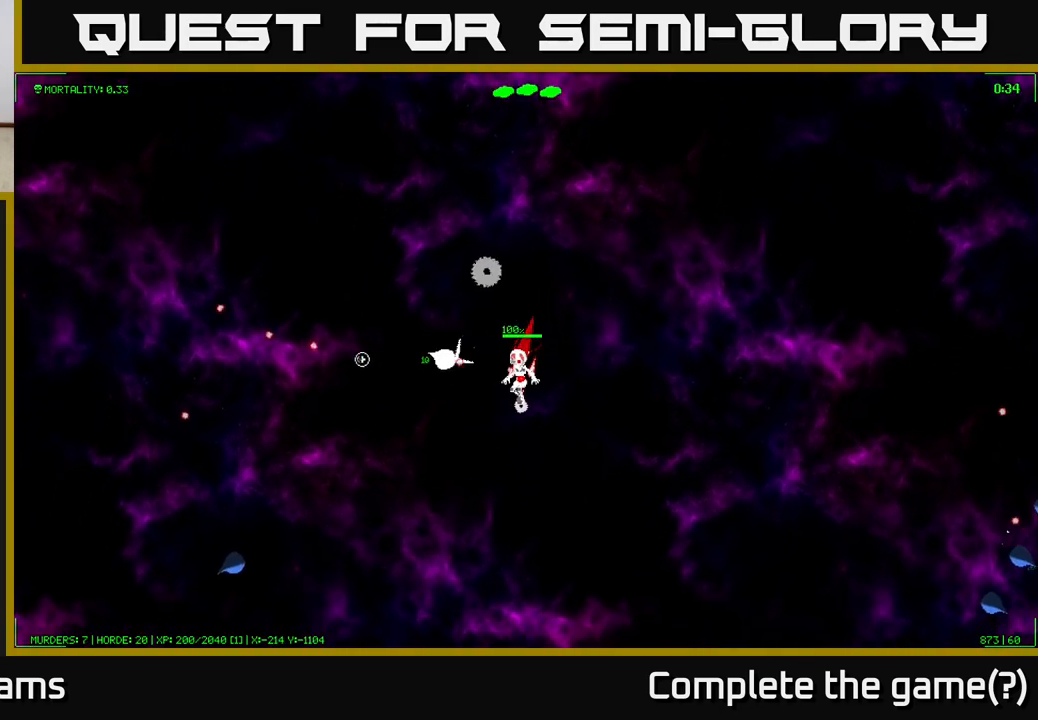
{"buttons": [], "left_stick": "left", "right_stick": "up", "events": [[33, "left_stick", "down-left"], [100, "right_stick", "up-left"], [383, "left_stick", "left"], [433, "right_stick", "up"]]}
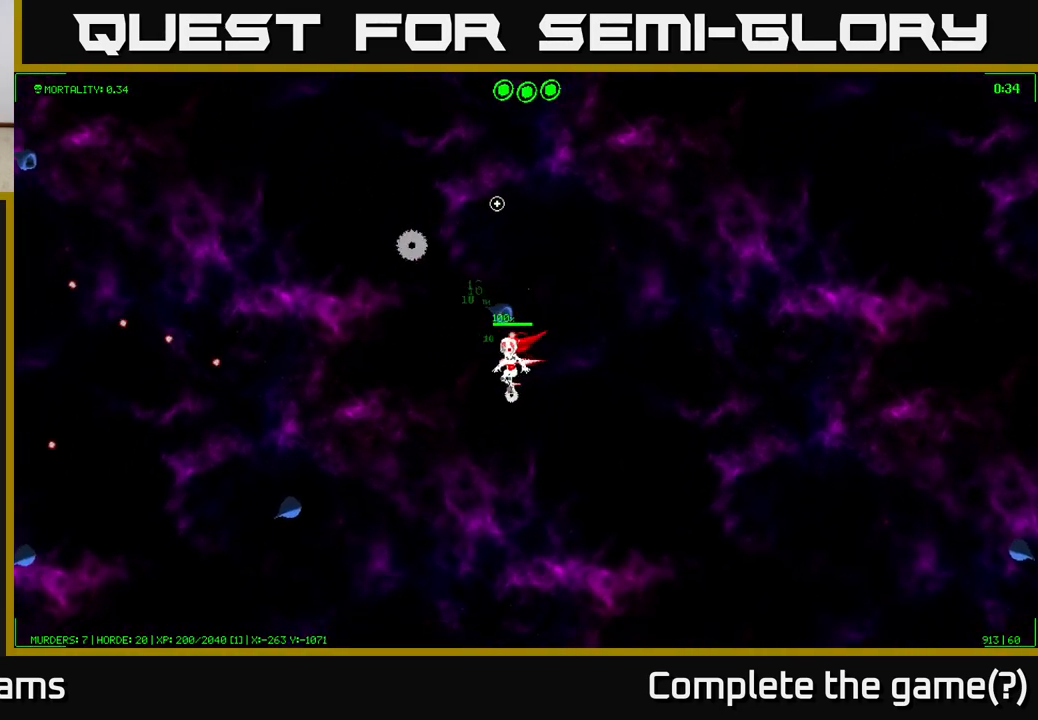
{"buttons": [], "left_stick": "up-left", "right_stick": "up-right", "events": [[83, "right_stick", "up-right"], [100, "left_stick", "up-left"]]}
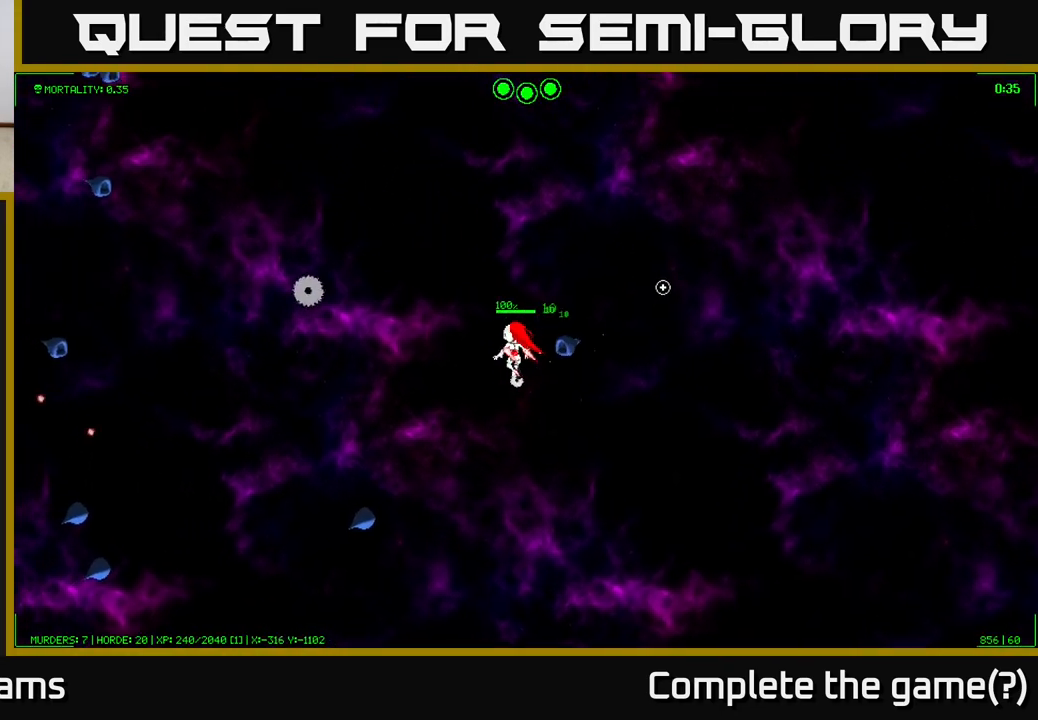
{"buttons": [], "left_stick": "down-left", "right_stick": "down-left", "events": [[17, "right_stick", "right"], [33, "left_stick", "left"], [167, "left_stick", "down-left"], [217, "right_stick", "down"], [300, "right_stick", "down-left"]]}
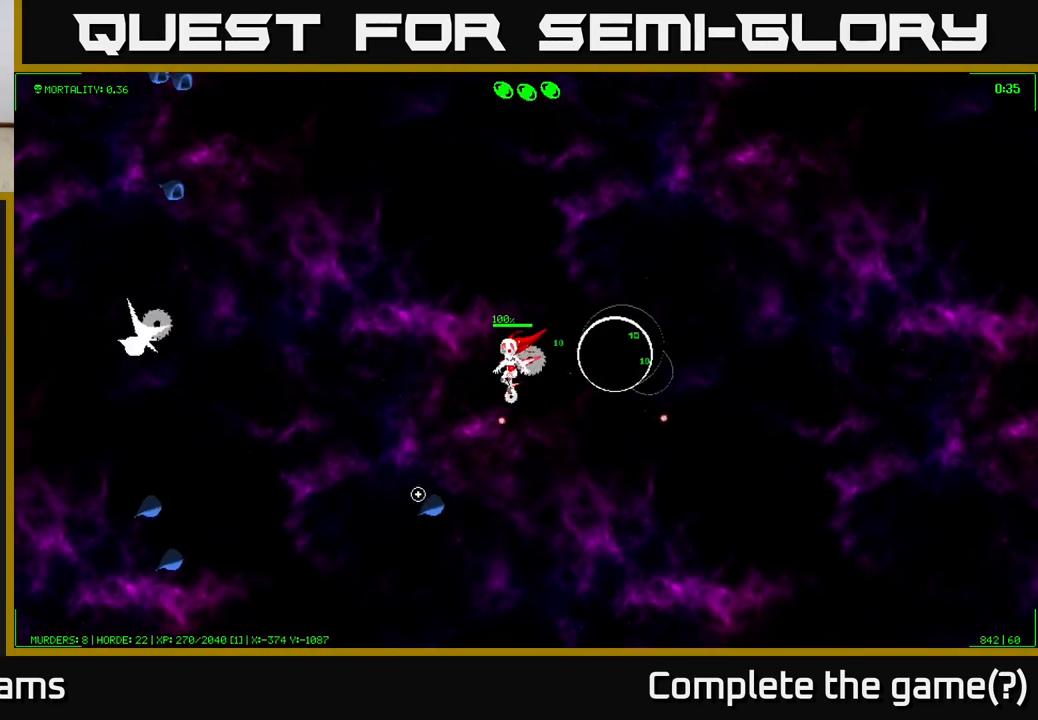
{"buttons": [], "left_stick": "down-left", "right_stick": "down", "events": [[350, "right_stick", "down"]]}
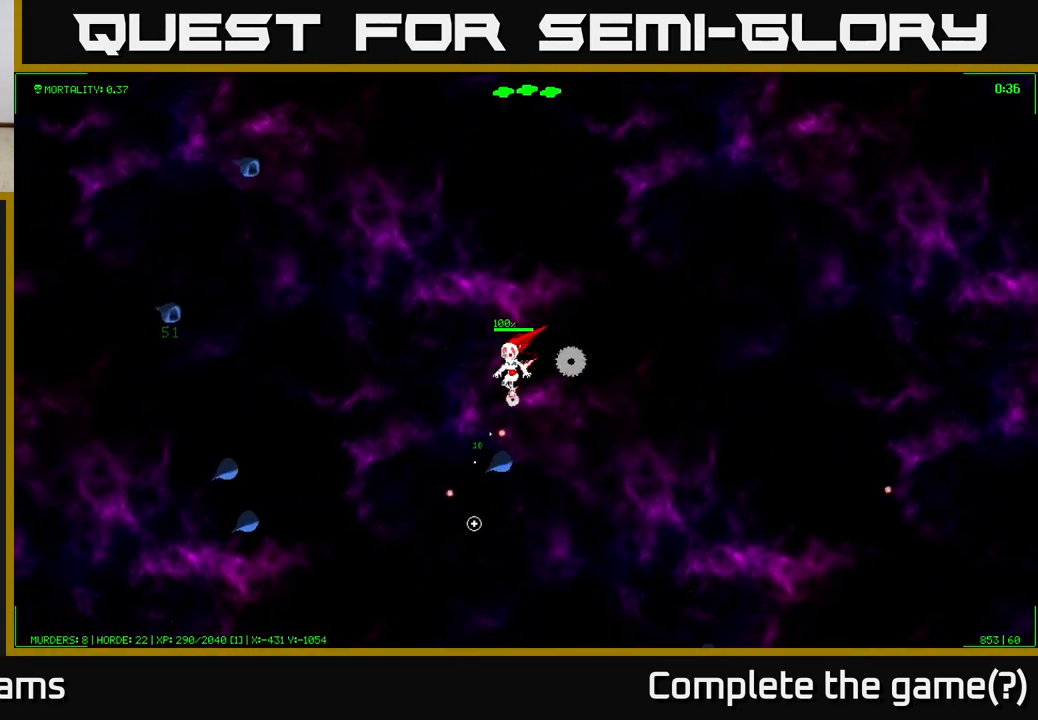
{"buttons": [], "left_stick": "down-left", "right_stick": "down-right", "events": [[167, "left_stick", "left"], [317, "right_stick", "down-right"], [383, "left_stick", "down-left"]]}
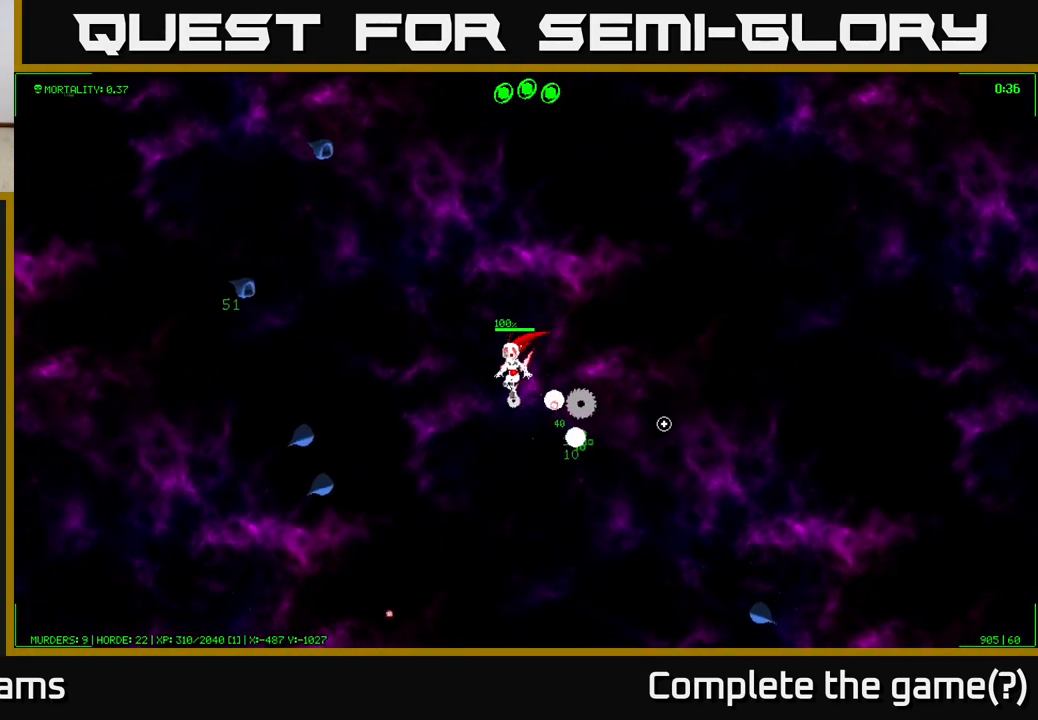
{"buttons": [], "left_stick": "up-left", "right_stick": "down", "events": [[17, "left_stick", "down"], [33, "right_stick", "right"], [367, "left_stick", "up-right"], [417, "left_stick", "up-left"], [500, "right_stick", "down"]]}
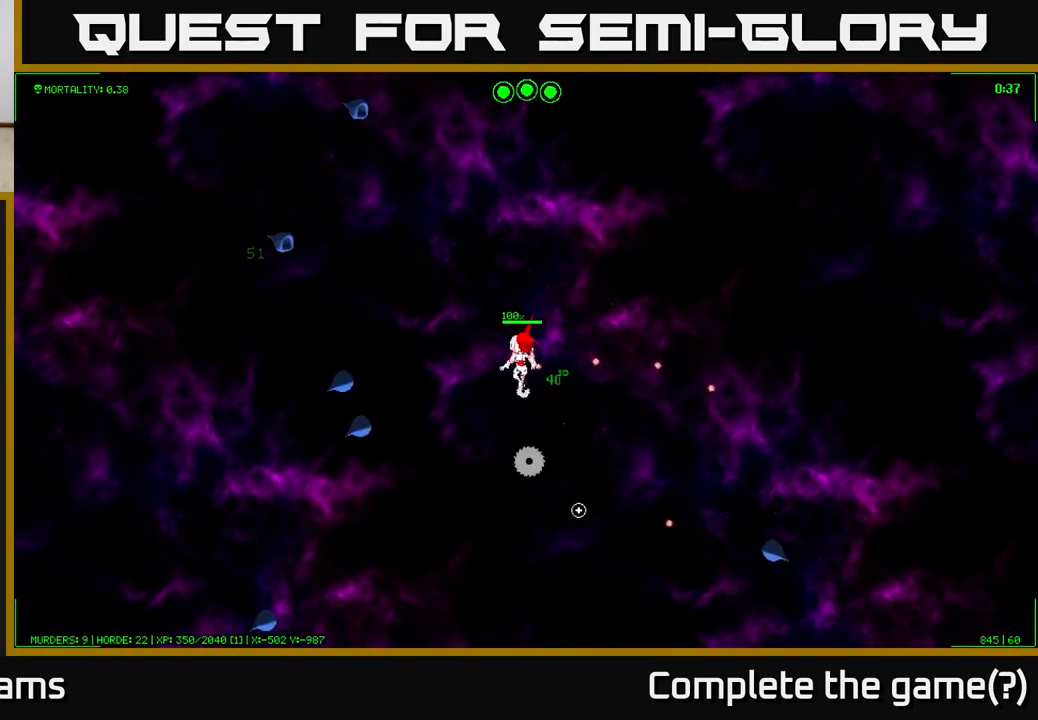
{"buttons": [], "left_stick": "left", "right_stick": "down-left", "events": [[17, "right_stick", "down-left"], [133, "left_stick", "left"]]}
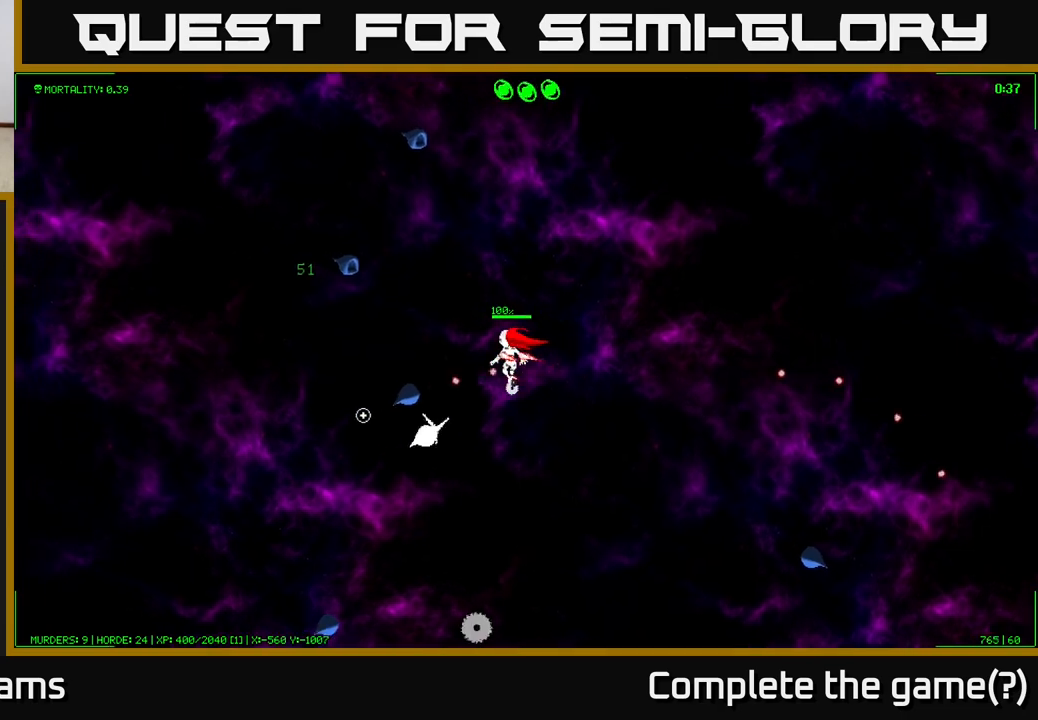
{"buttons": [], "left_stick": "left", "right_stick": "down", "events": [[350, "right_stick", "down"]]}
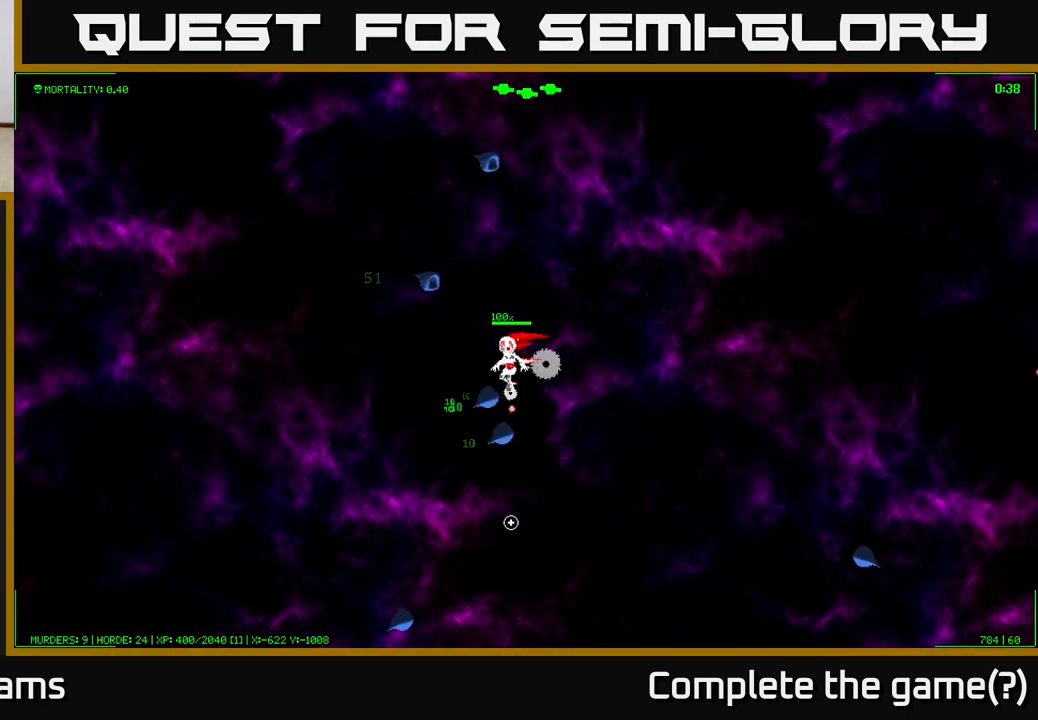
{"buttons": [], "left_stick": "down-left", "right_stick": "right", "events": [[200, "right_stick", "down-right"], [317, "left_stick", "down-left"], [450, "right_stick", "right"]]}
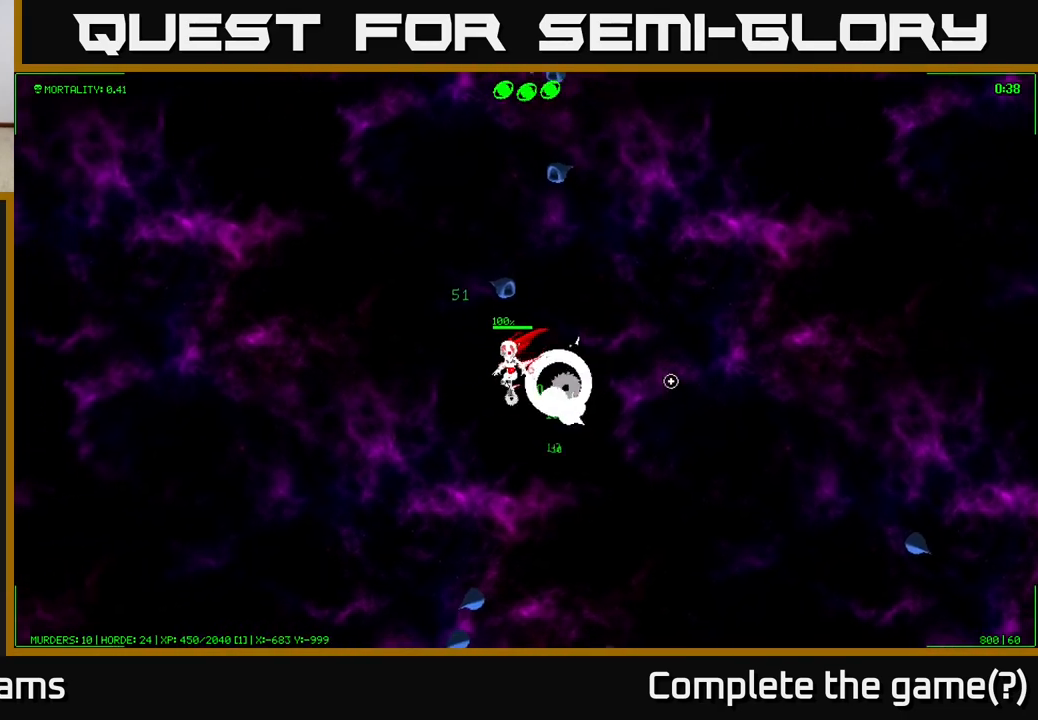
{"buttons": [], "left_stick": "up-left", "right_stick": "down-right", "events": [[50, "left_stick", "up-left"], [383, "right_stick", "down-right"]]}
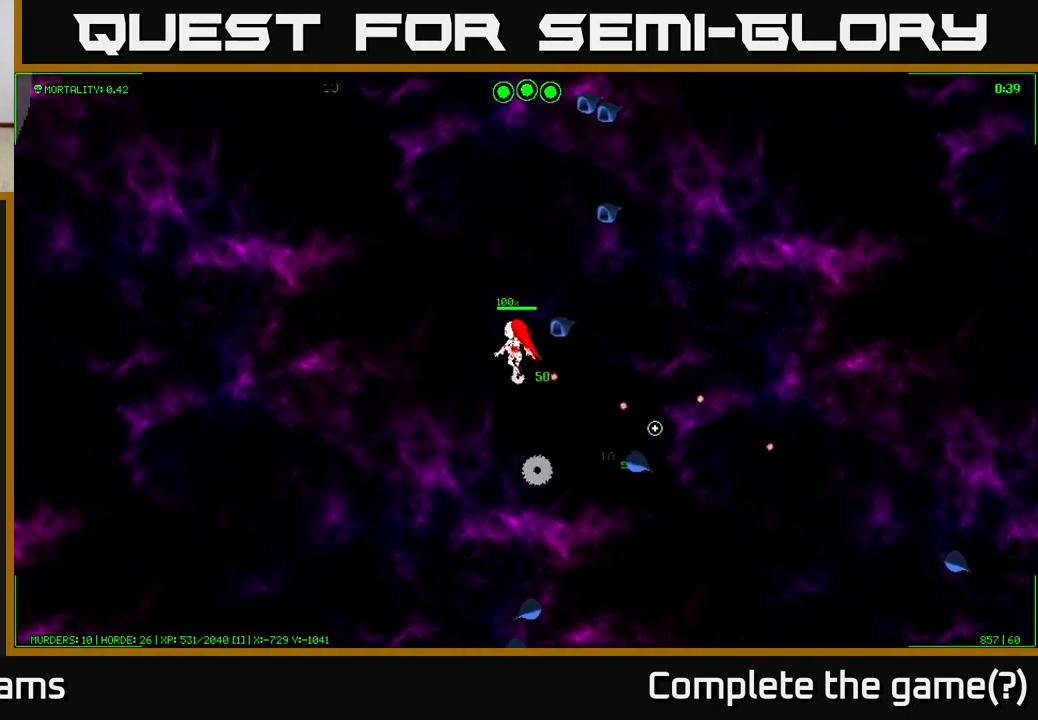
{"buttons": [], "left_stick": "up", "right_stick": "down-right", "events": [[50, "right_stick", "right"], [267, "right_stick", "down-right"], [433, "left_stick", "up"]]}
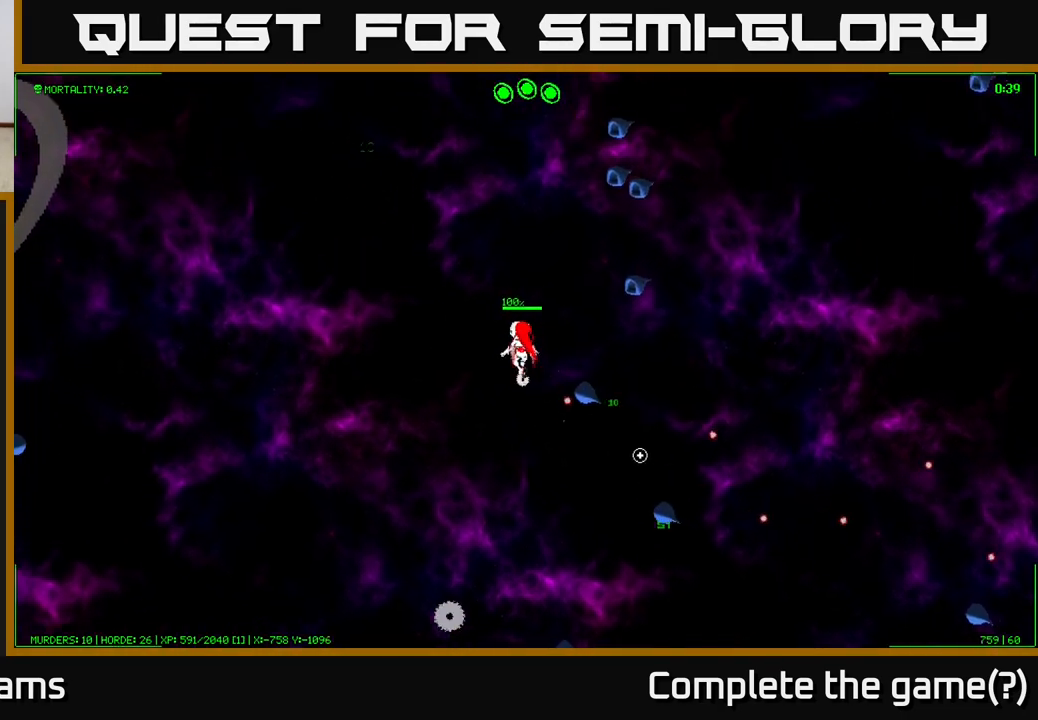
{"buttons": [], "left_stick": "up", "right_stick": "down-right", "events": [[33, "left_stick", "center"], [400, "left_stick", "up"]]}
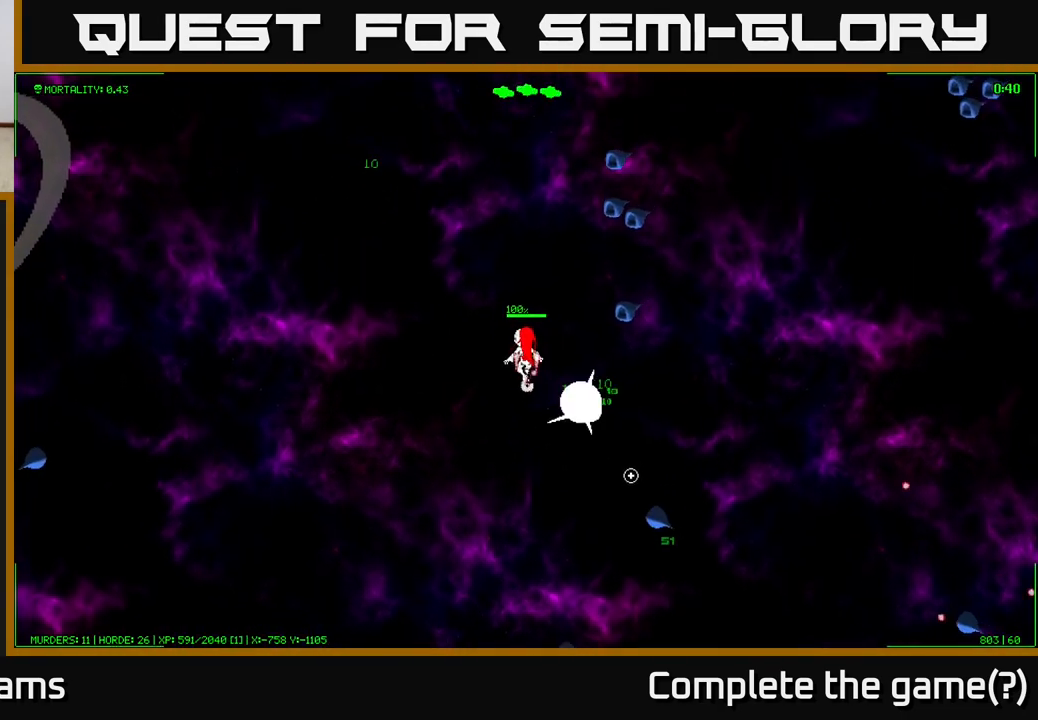
{"buttons": [], "left_stick": "up-left", "right_stick": "down-right", "events": [[200, "left_stick", "up-left"]]}
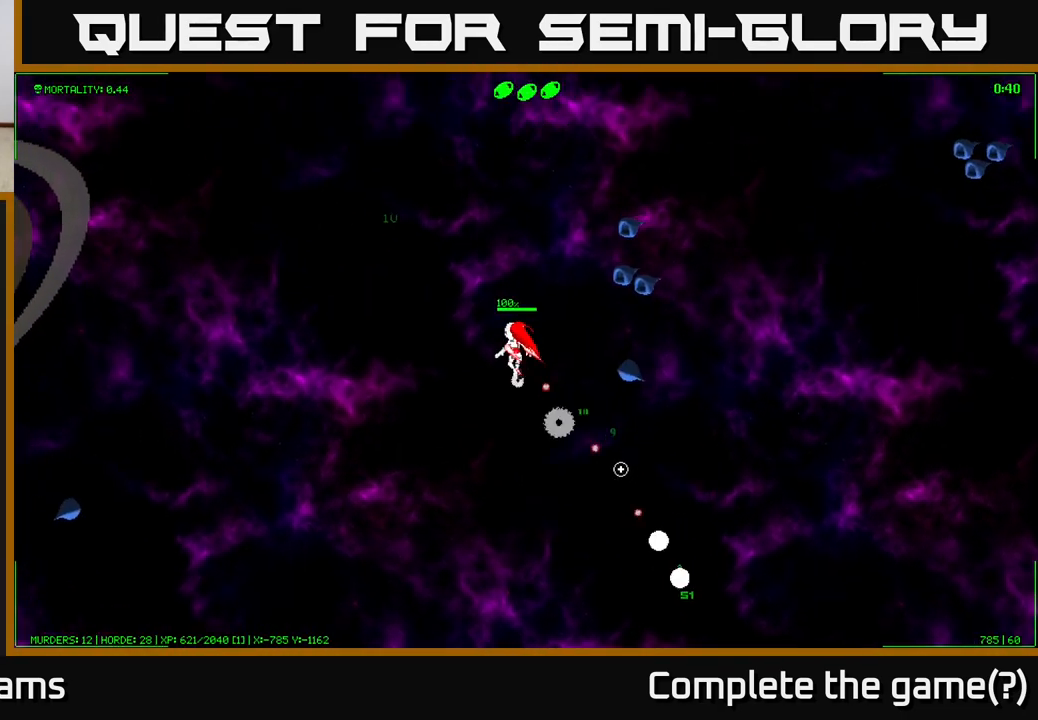
{"buttons": [], "left_stick": "up-left", "right_stick": "right", "events": [[367, "right_stick", "right"]]}
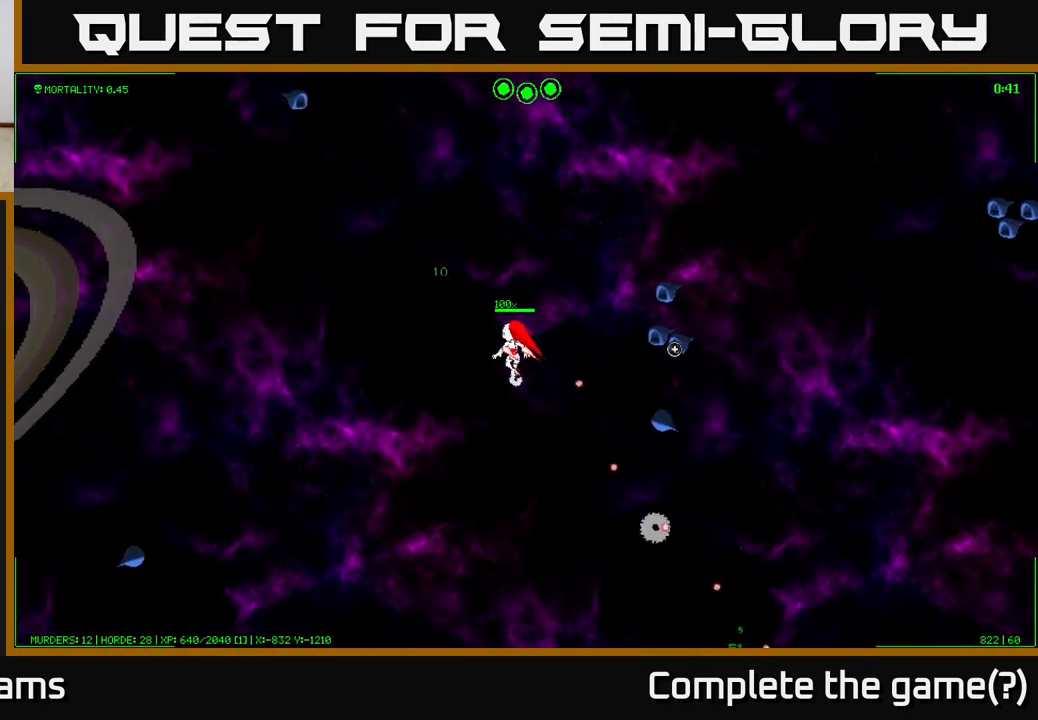
{"buttons": [], "left_stick": "right", "right_stick": "right", "events": [[400, "left_stick", "right"]]}
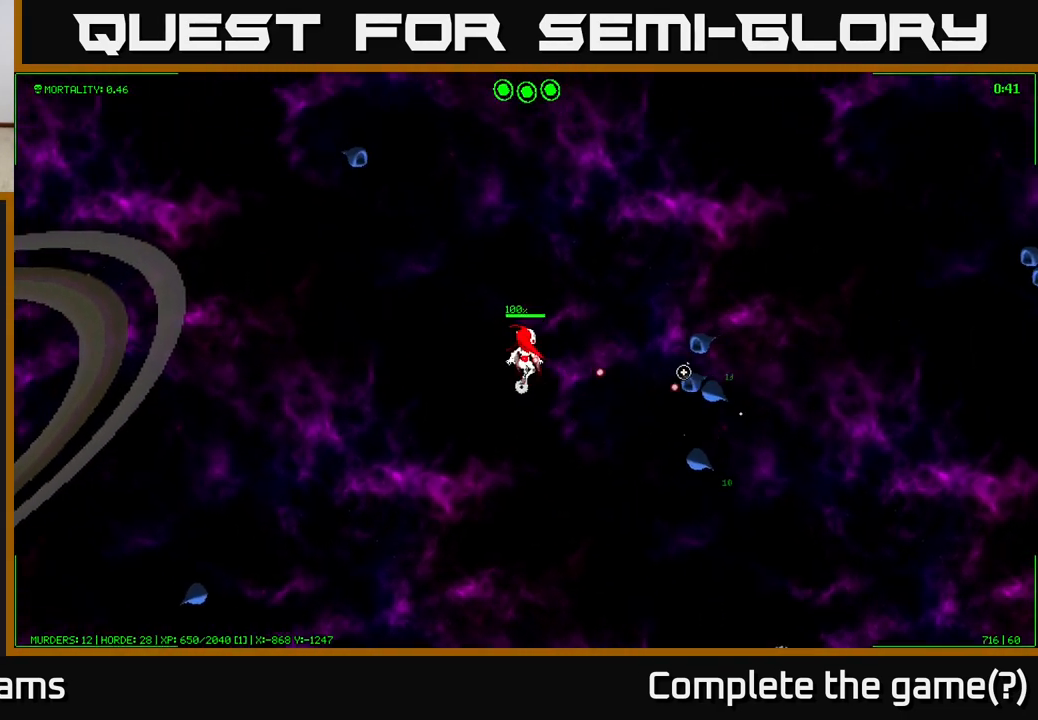
{"buttons": [], "left_stick": "down-right", "right_stick": "right", "events": [[183, "left_stick", "down-right"]]}
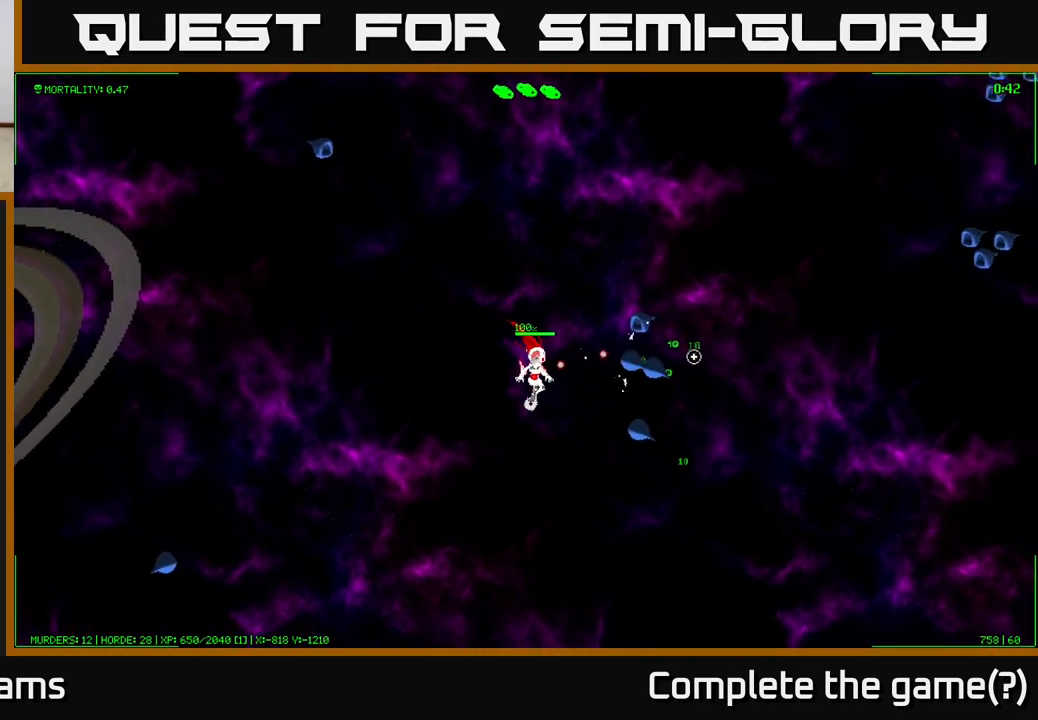
{"buttons": [], "left_stick": "center", "right_stick": "right", "events": [[17, "left_stick", "down"], [250, "left_stick", "up"], [417, "left_stick", "right"], [467, "left_stick", "center"]]}
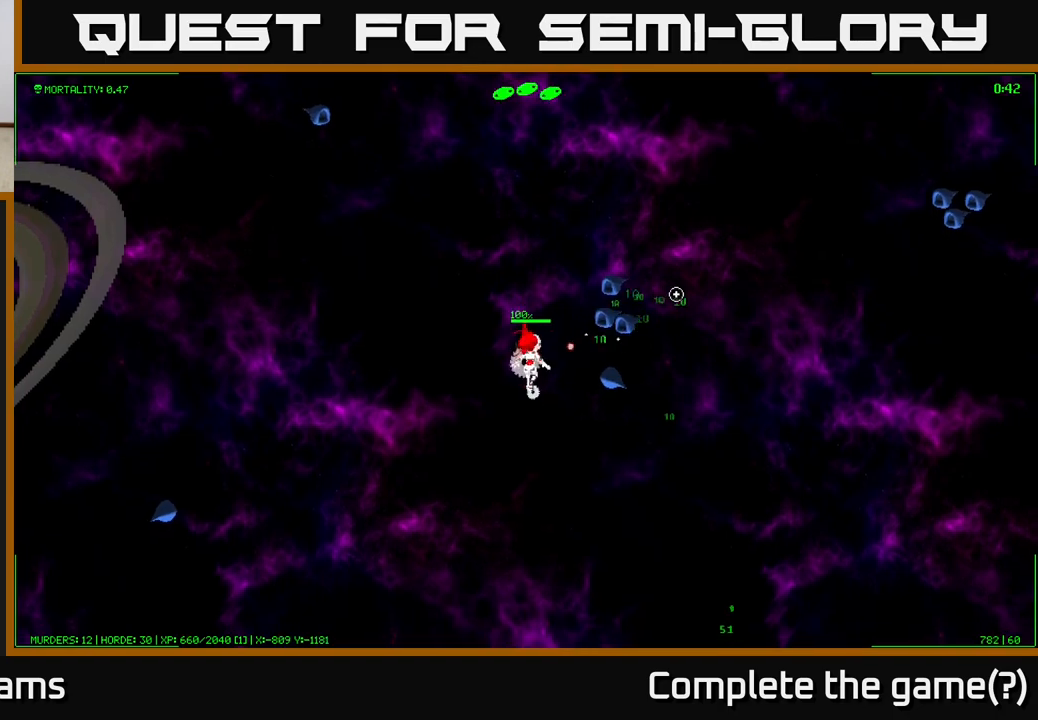
{"buttons": [], "left_stick": "center", "right_stick": "right", "events": []}
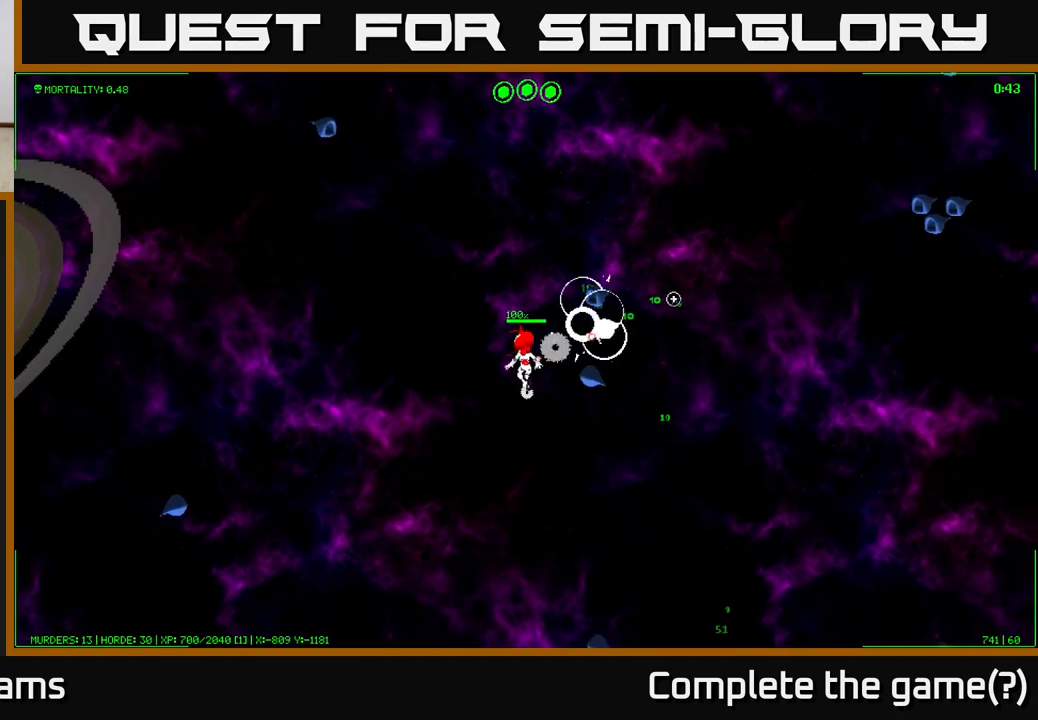
{"buttons": [], "left_stick": "down", "right_stick": "right", "events": [[250, "left_stick", "left"], [317, "left_stick", "down-left"], [417, "left_stick", "down"]]}
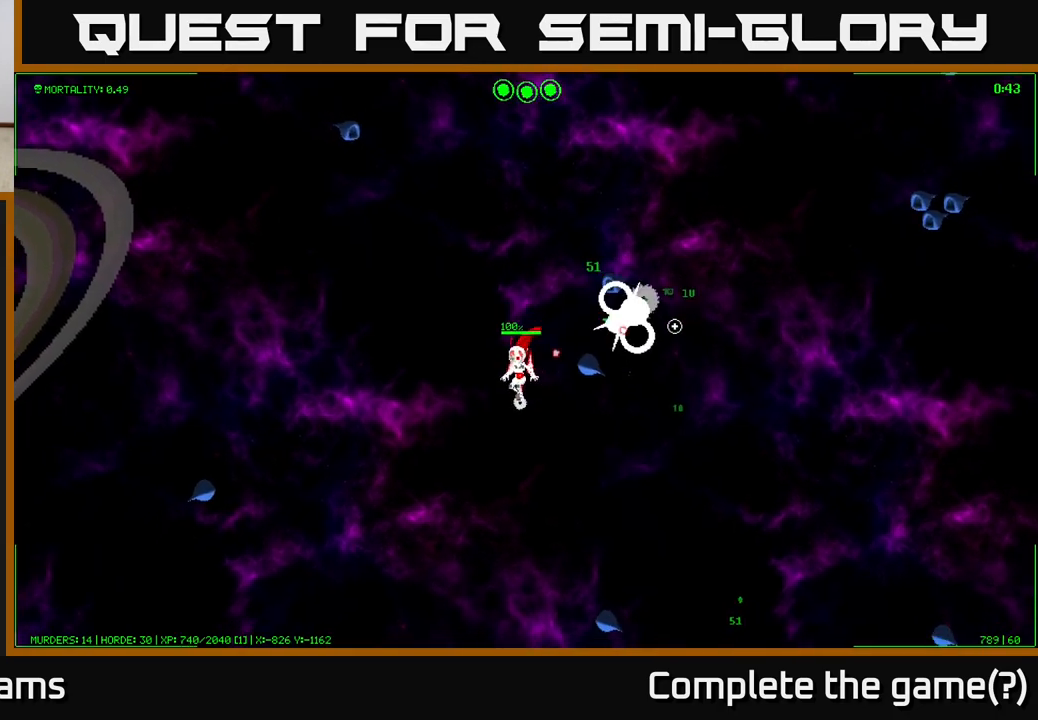
{"buttons": [], "left_stick": "up", "right_stick": "right", "events": [[233, "left_stick", "left"], [300, "left_stick", "up-left"], [400, "left_stick", "up"]]}
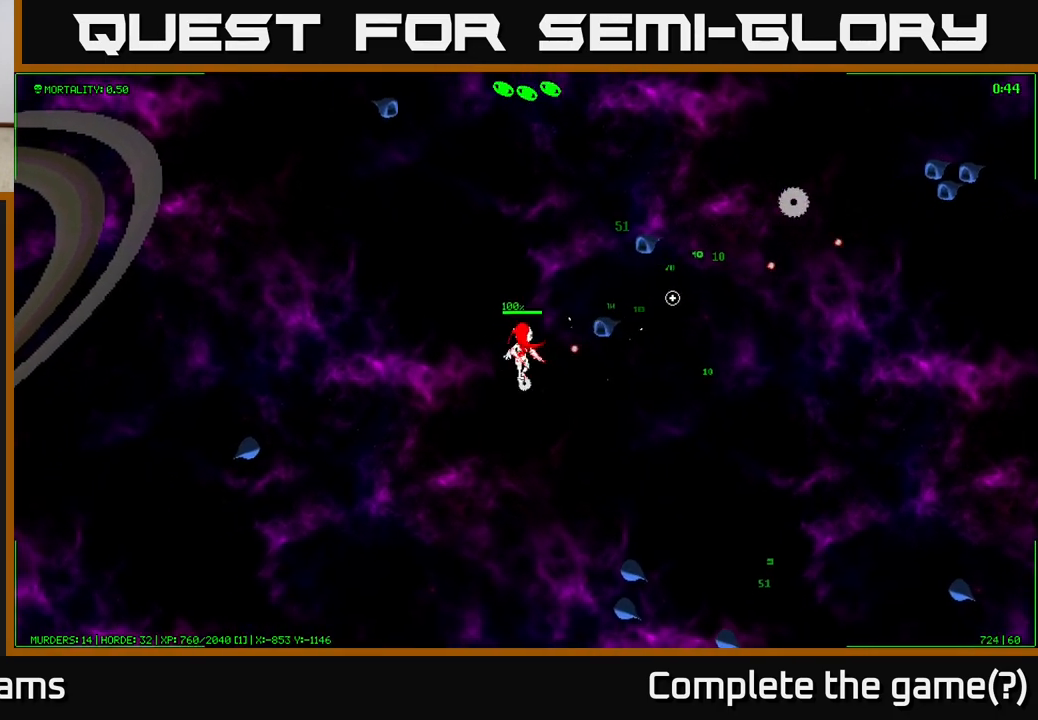
{"buttons": [], "left_stick": "up", "right_stick": "right", "events": []}